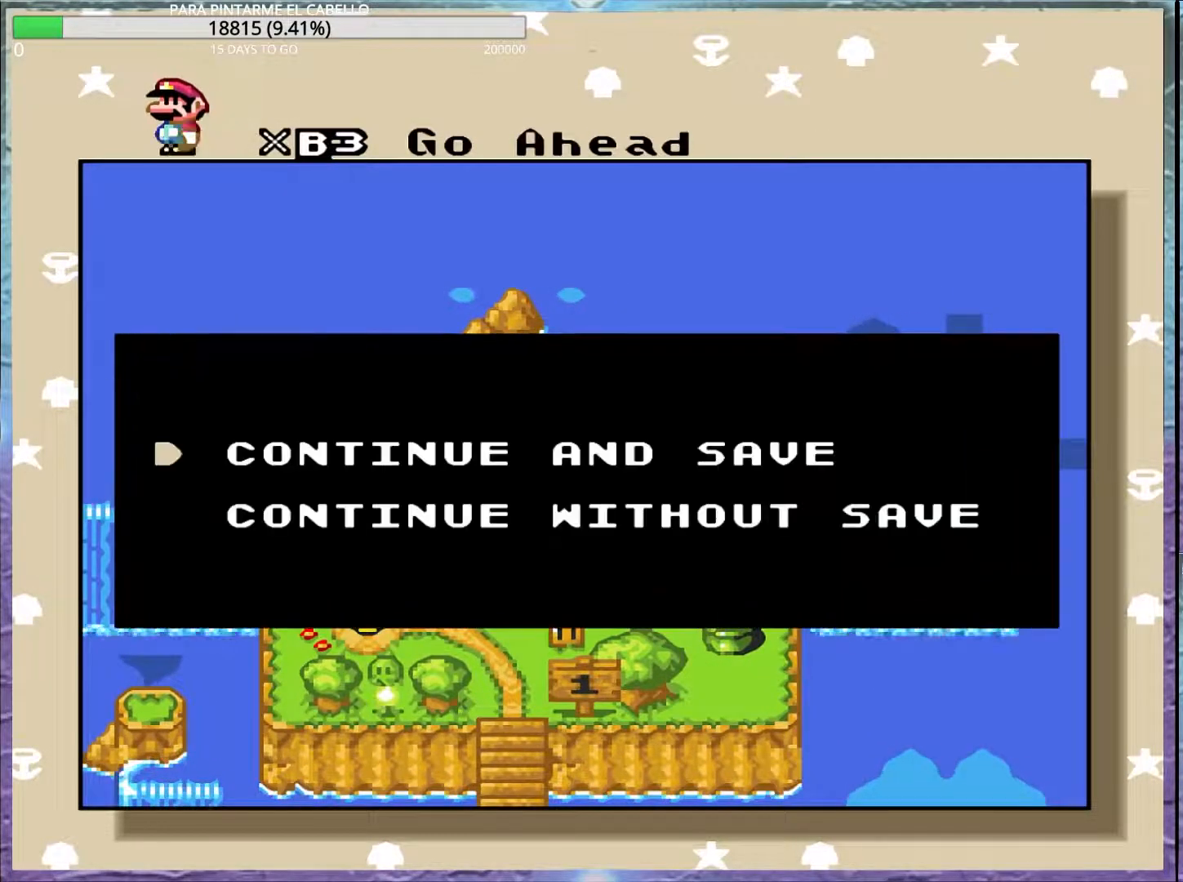
Gameplay with a controller (Nintendo layout); each line is a JSON object with the inputs held at the frame after it. "events" lists button and stick changes between this image and that frame as [ms after this image, input, new state], when the widget could be followed in between. Not read: DPAD_RIGHT L3 R3.
{"buttons": [], "events": [[250, "B", "down"], [400, "B", "up"]]}
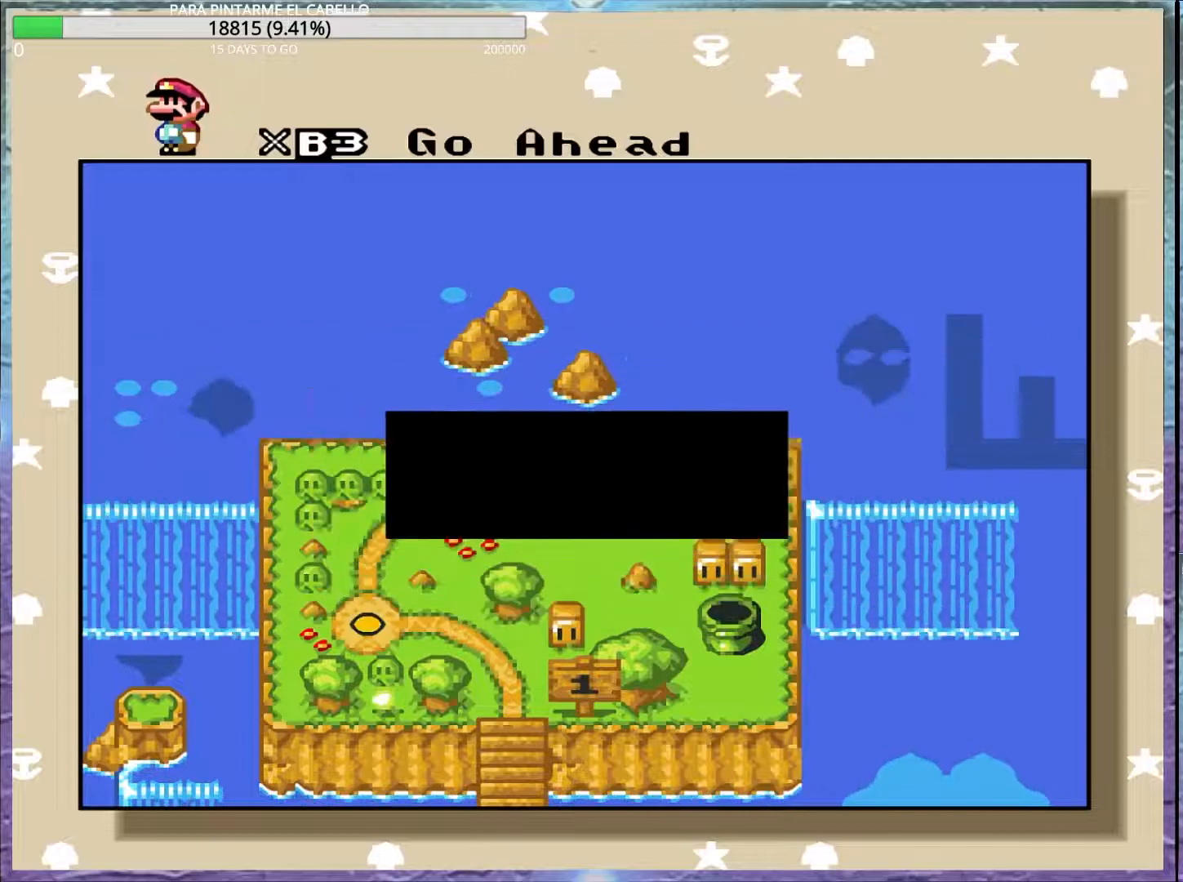
{"buttons": [], "events": []}
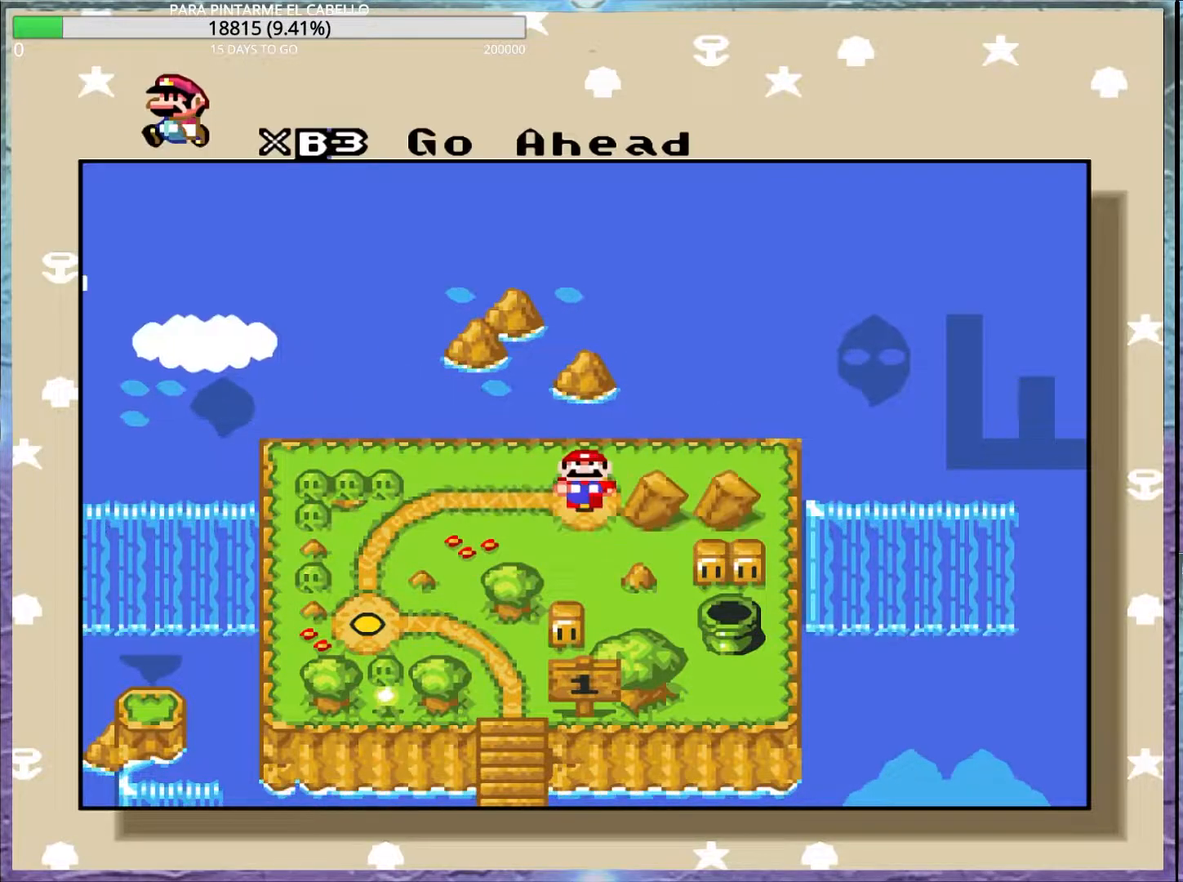
{"buttons": [], "events": [[217, "B", "down"], [350, "B", "up"]]}
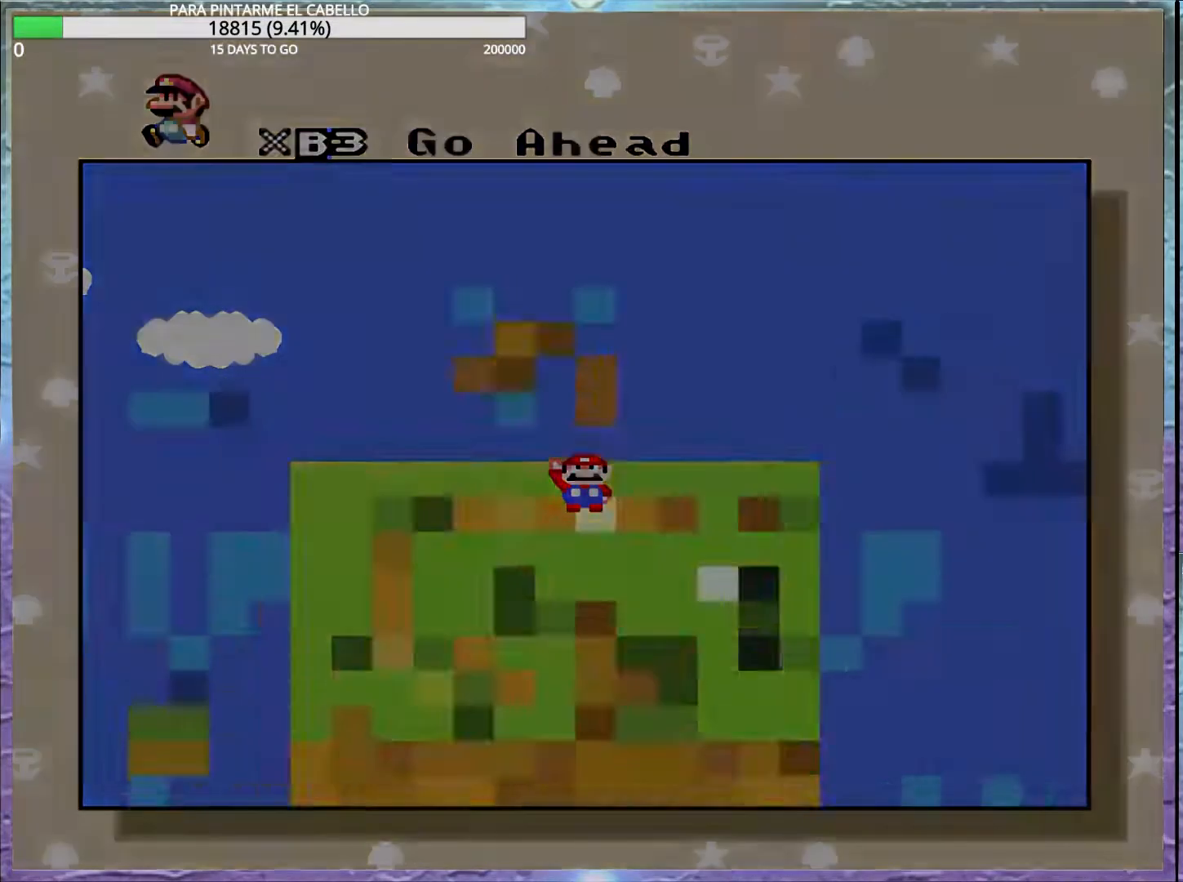
{"buttons": [], "events": []}
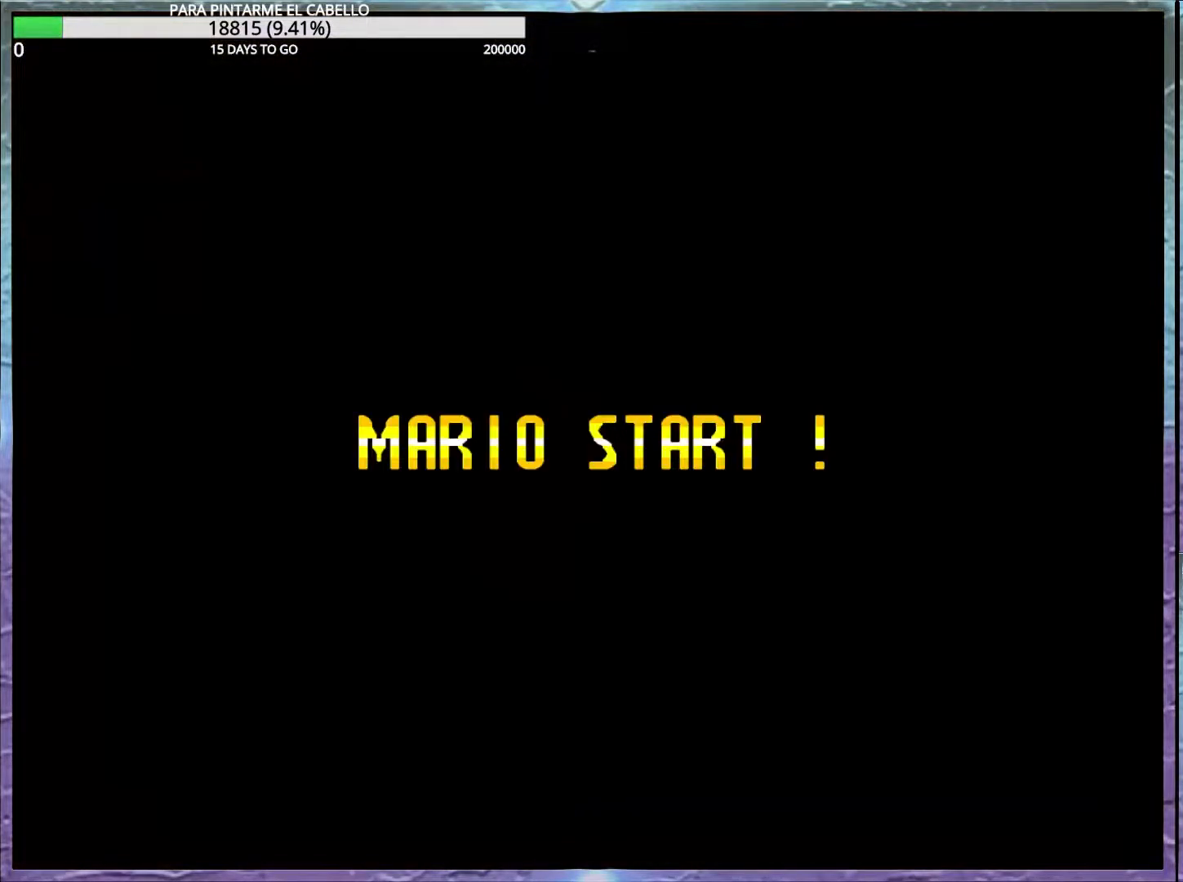
{"buttons": [], "events": [[317, "Y", "down"], [433, "Y", "up"]]}
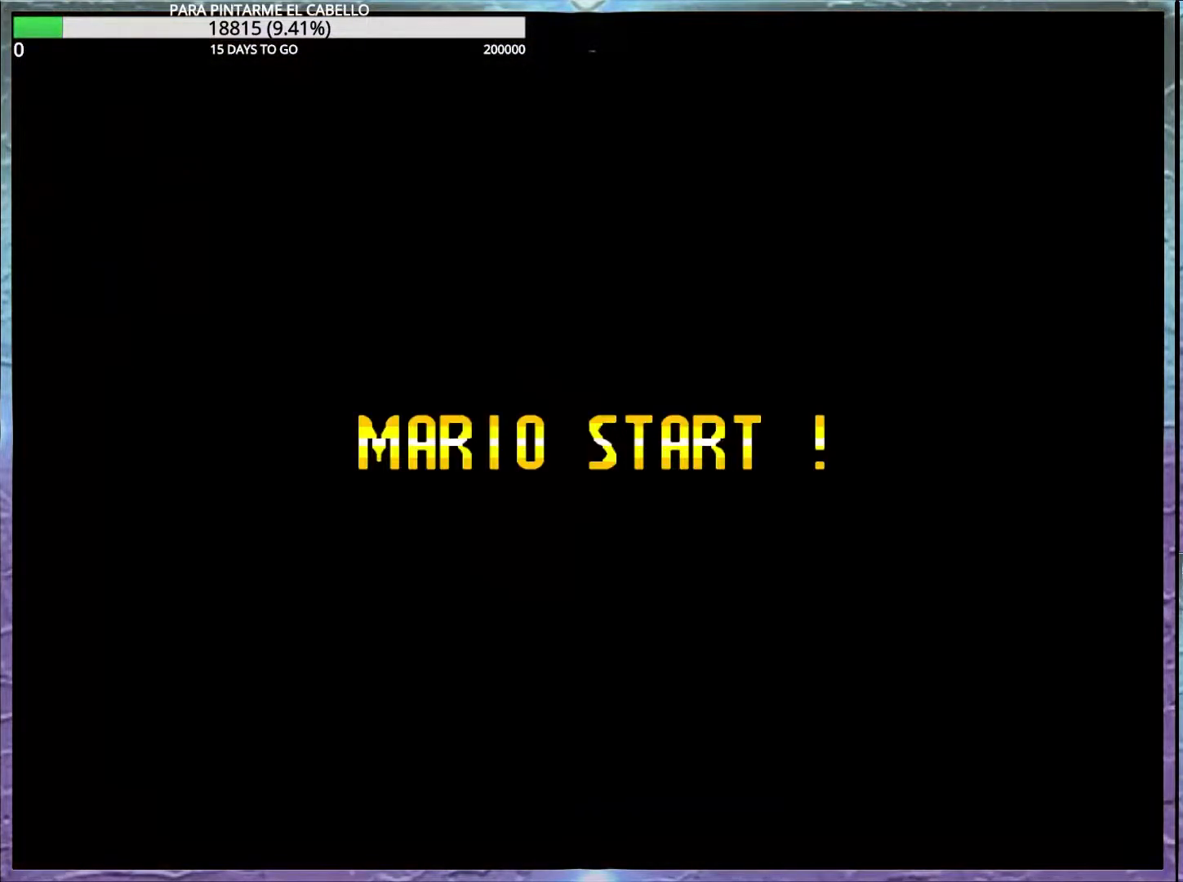
{"buttons": ["B", "Y"], "events": [[33, "B", "down"], [33, "Y", "down"]]}
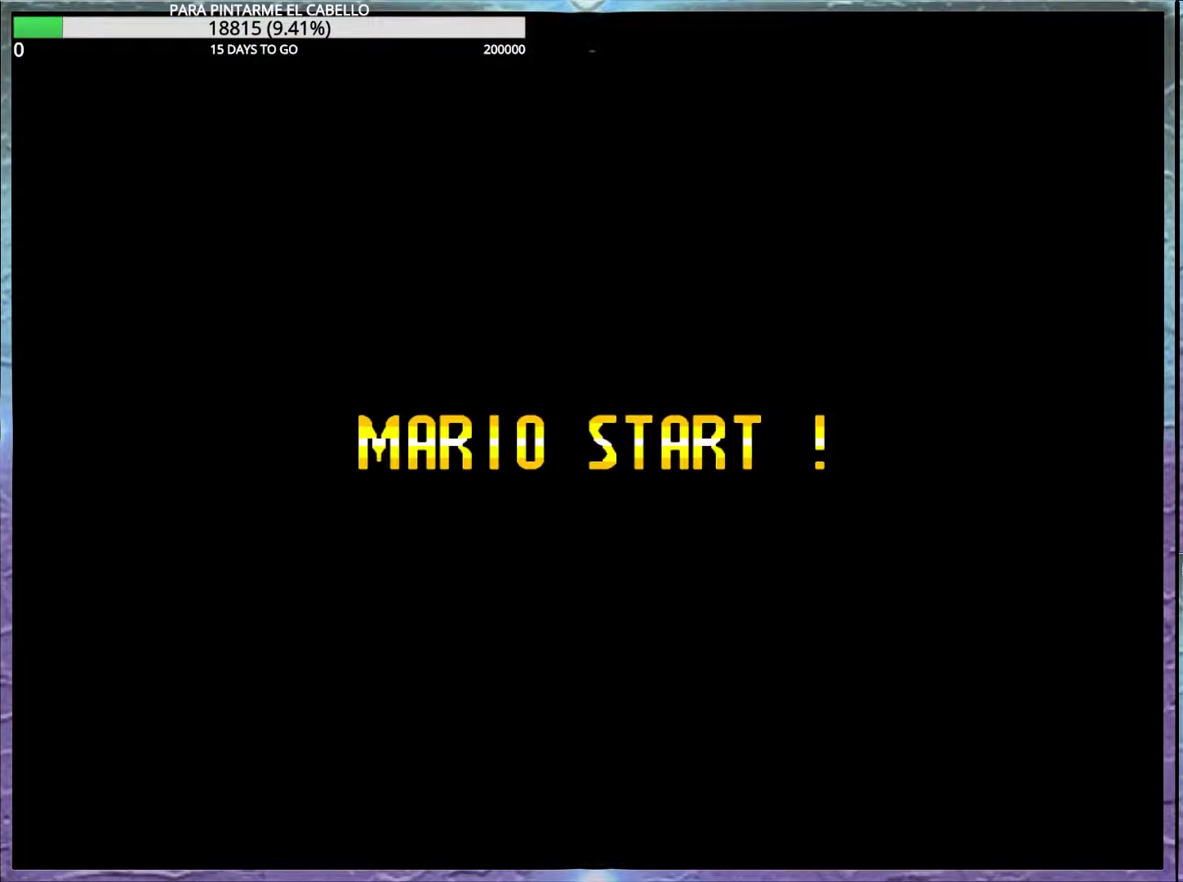
{"buttons": ["B", "Y"], "events": []}
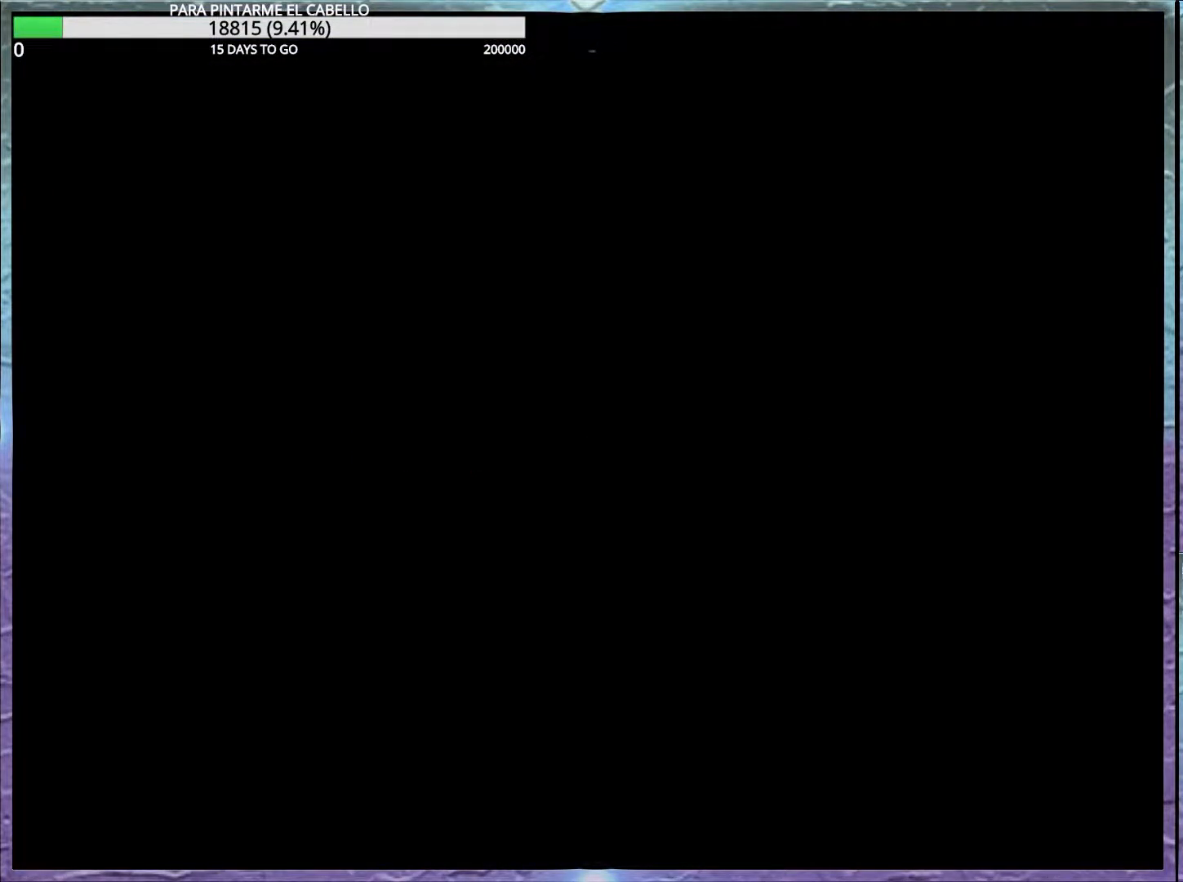
{"buttons": ["B", "Y"], "events": []}
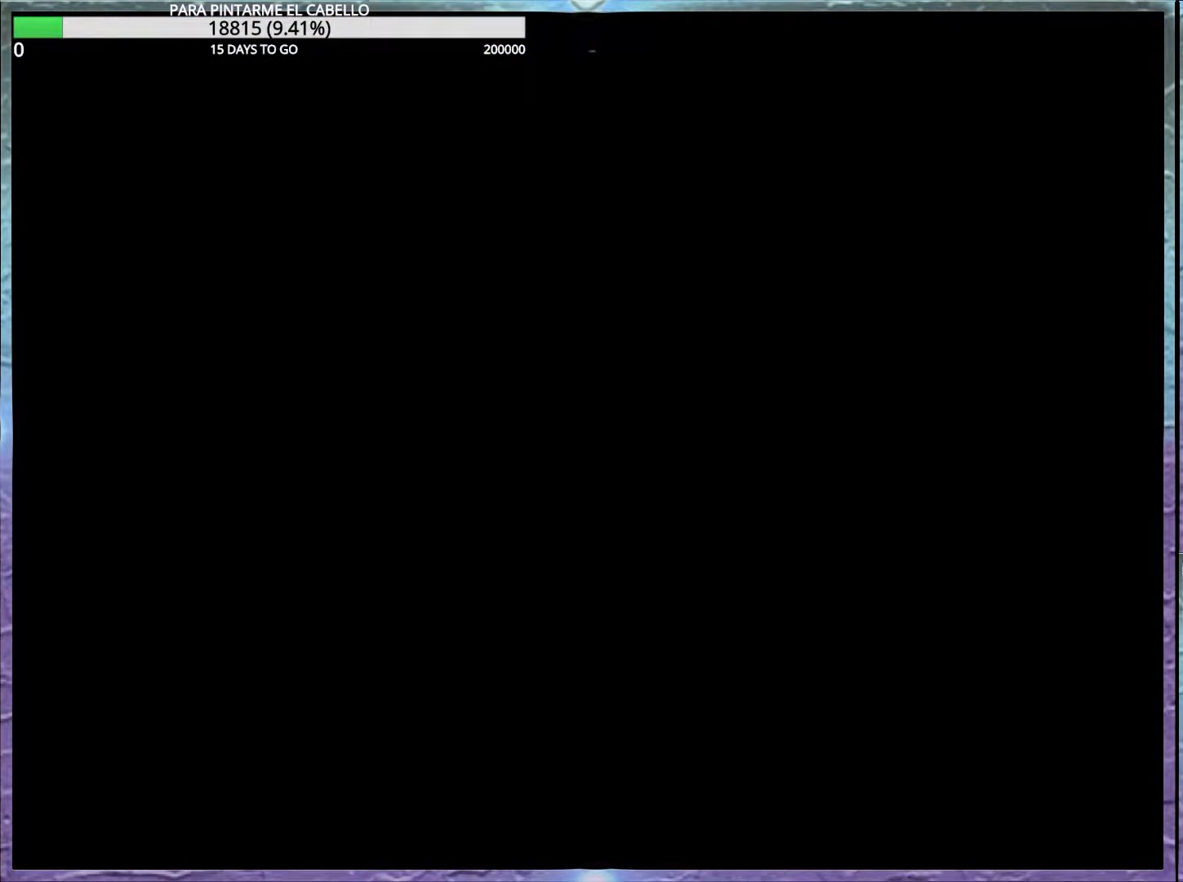
{"buttons": ["B", "Y"], "events": []}
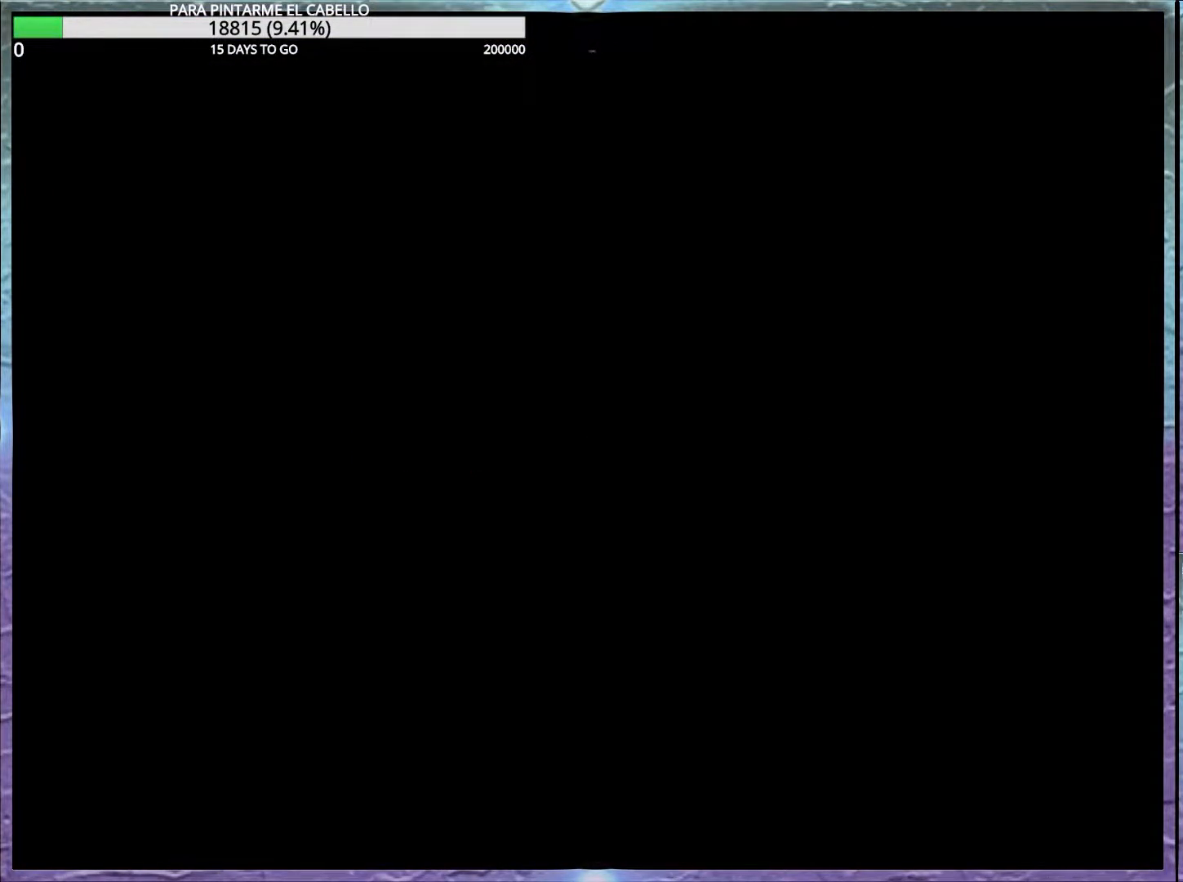
{"buttons": ["B", "Y"], "events": []}
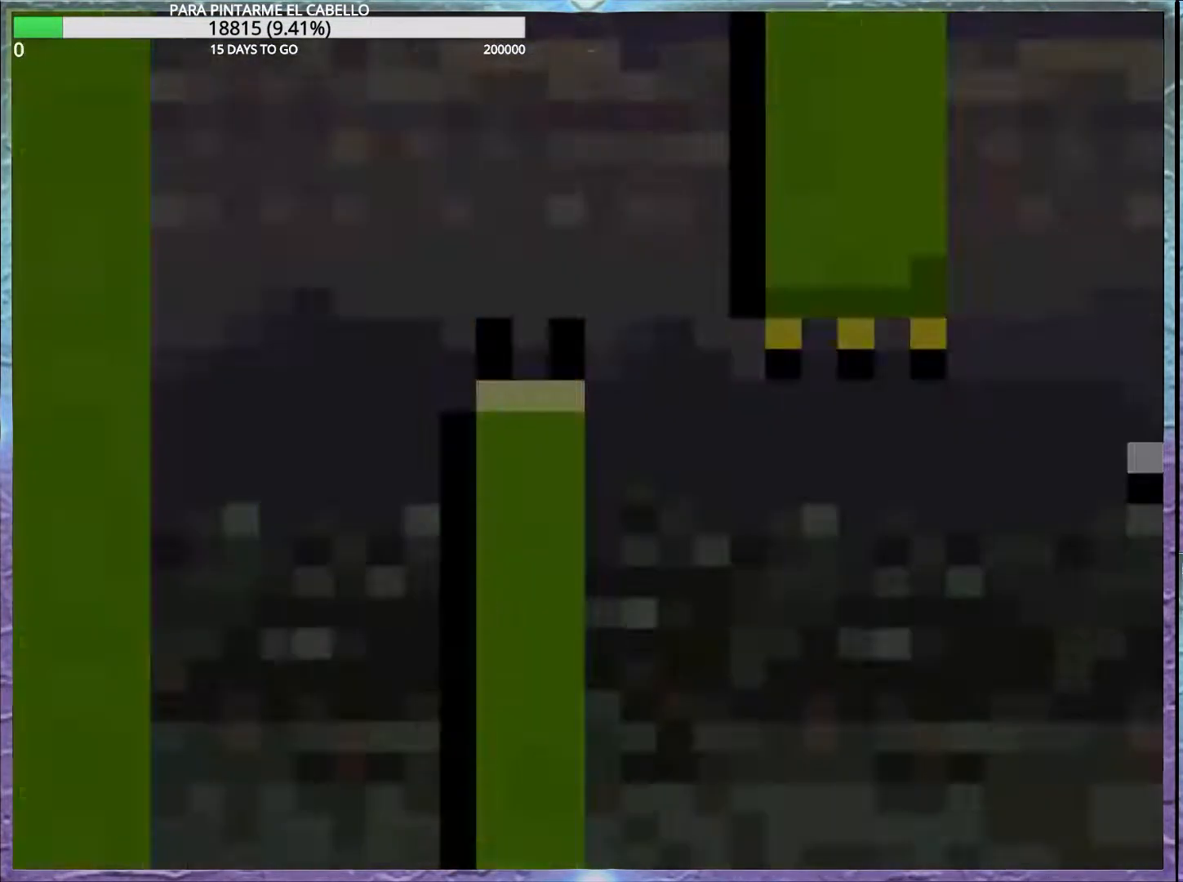
{"buttons": ["B", "Y"], "events": []}
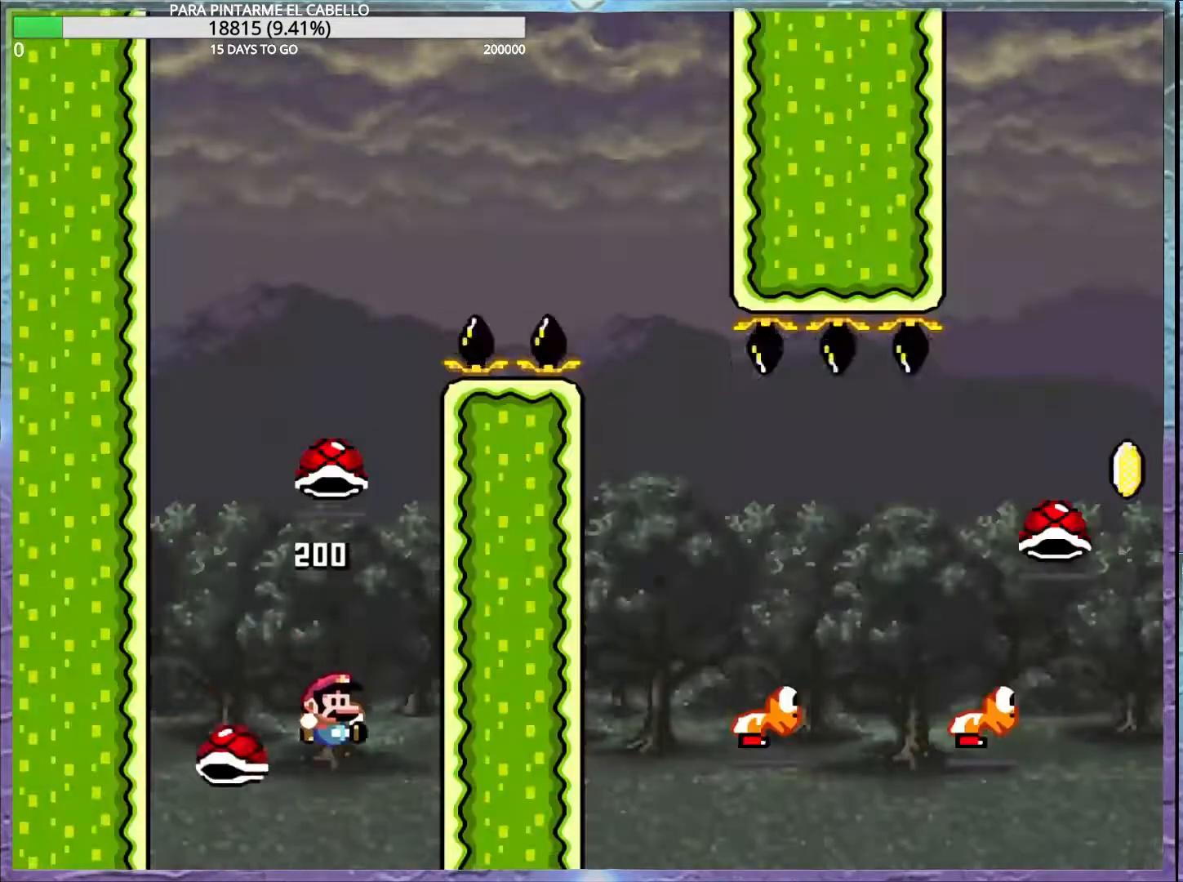
{"buttons": ["B"], "events": [[117, "DPAD_UP", "down"], [133, "DPAD_LEFT", "down"], [400, "DPAD_UP", "up"], [417, "DPAD_LEFT", "up"], [500, "Y", "up"]]}
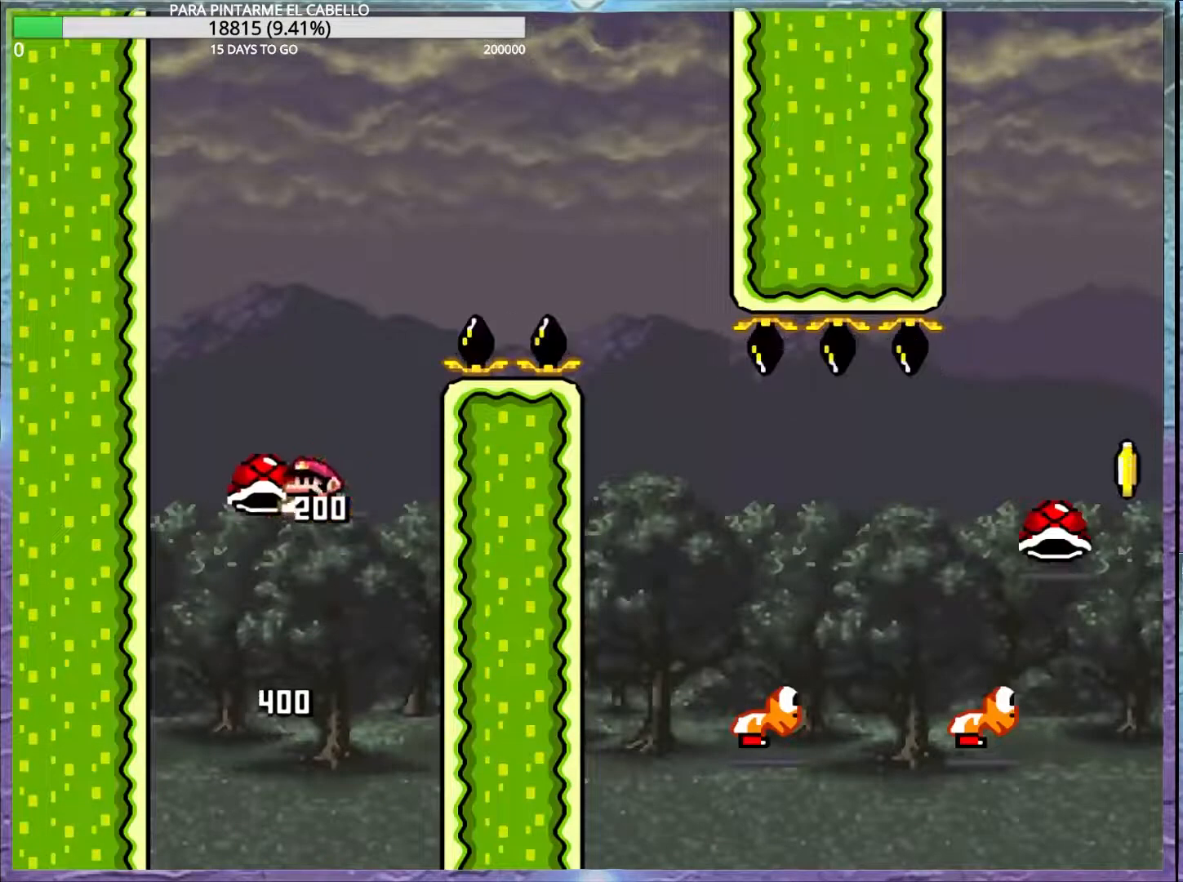
{"buttons": ["B", "Y"], "events": [[17, "B", "up"], [67, "B", "down"], [67, "DPAD_UP", "down"], [83, "Y", "down"], [117, "DPAD_UP", "up"], [183, "DPAD_UP", "down"], [250, "DPAD_LEFT", "down"], [350, "DPAD_LEFT", "up"], [400, "DPAD_UP", "up"]]}
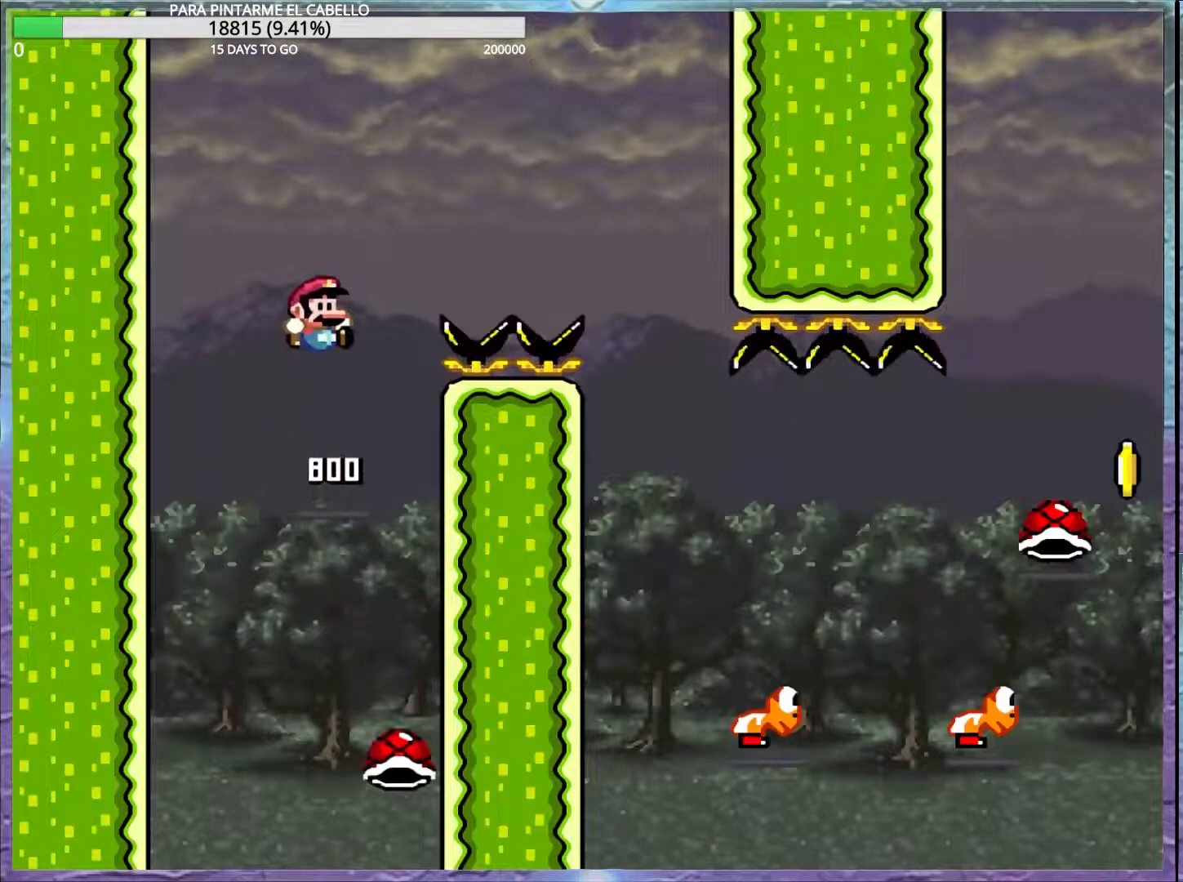
{"buttons": ["B", "Y"], "events": []}
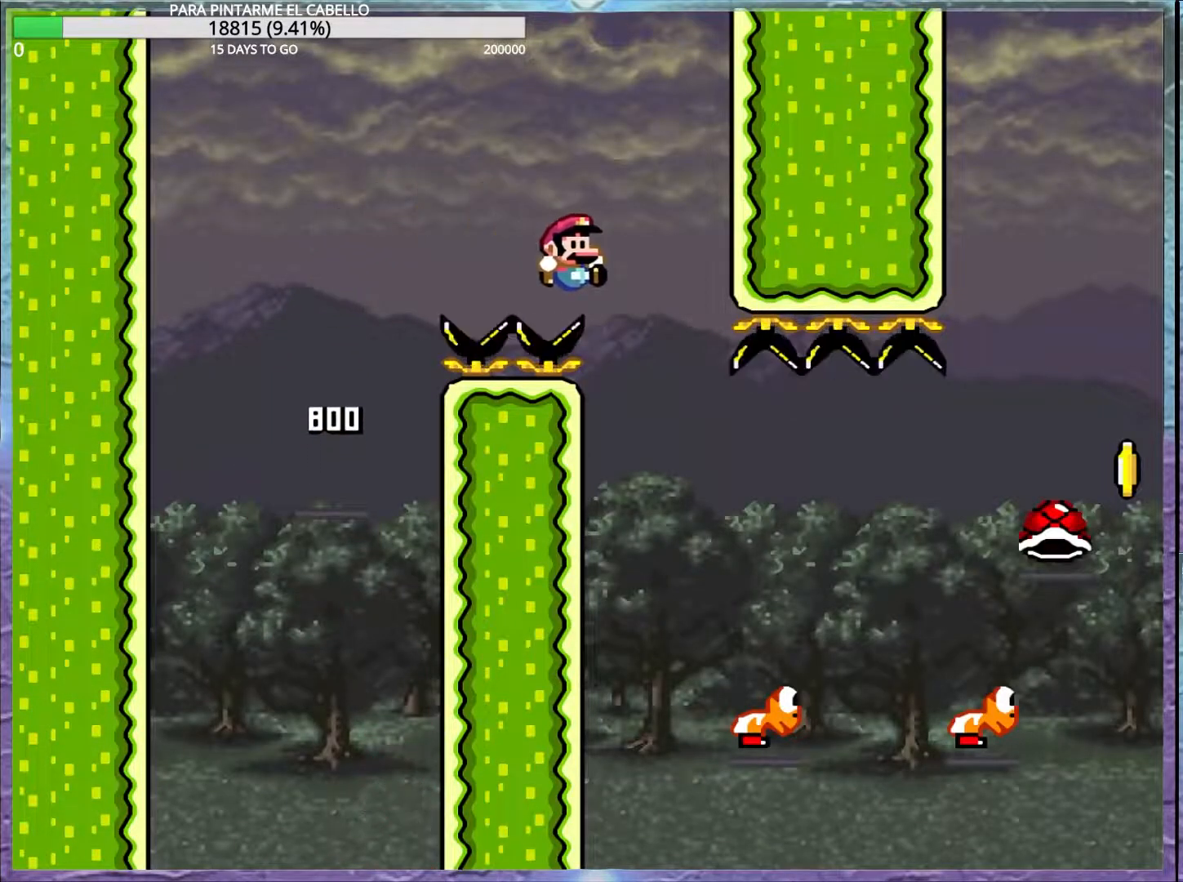
{"buttons": ["Y"], "events": [[83, "DPAD_LEFT", "down"], [133, "B", "up"], [183, "DPAD_LEFT", "up"]]}
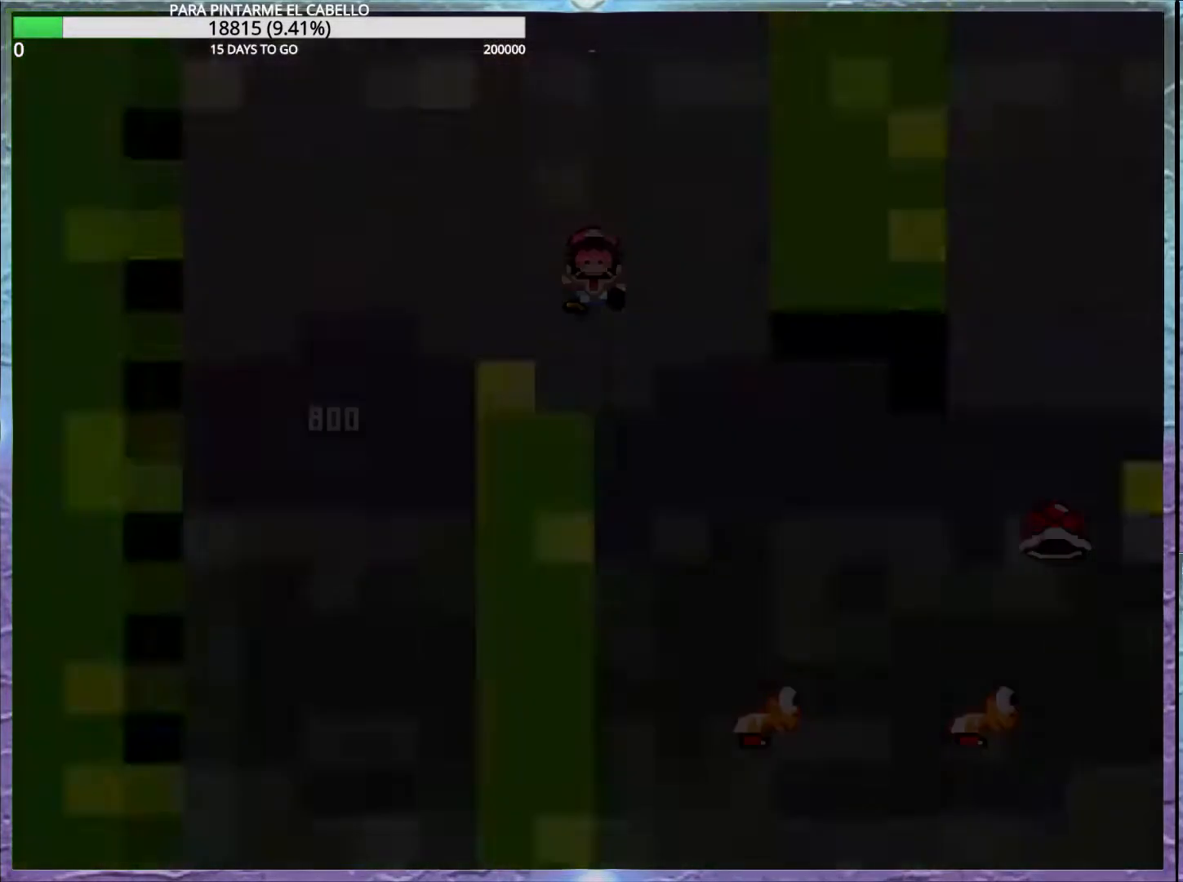
{"buttons": ["B", "Y"], "events": [[17, "B", "down"], [167, "Y", "up"], [183, "B", "up"], [267, "B", "down"], [267, "Y", "down"]]}
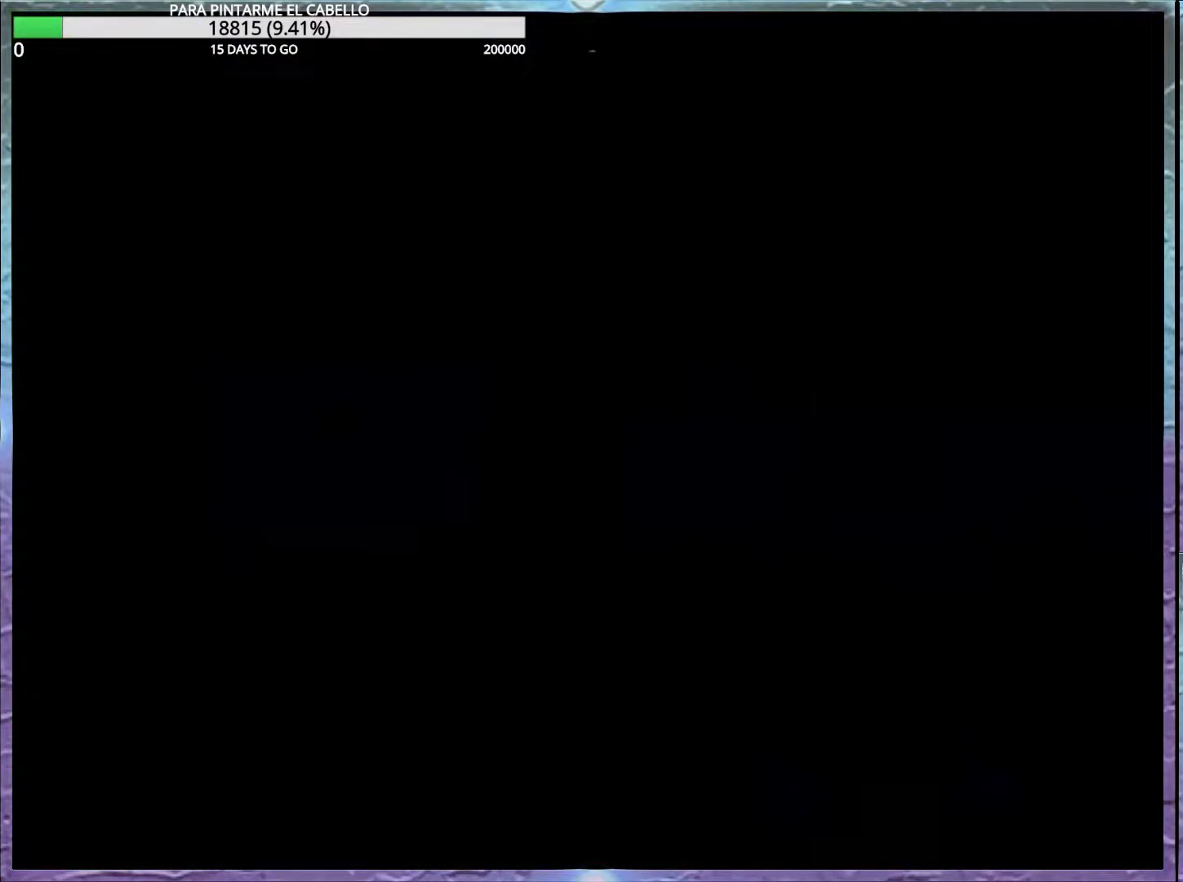
{"buttons": ["B", "Y"], "events": []}
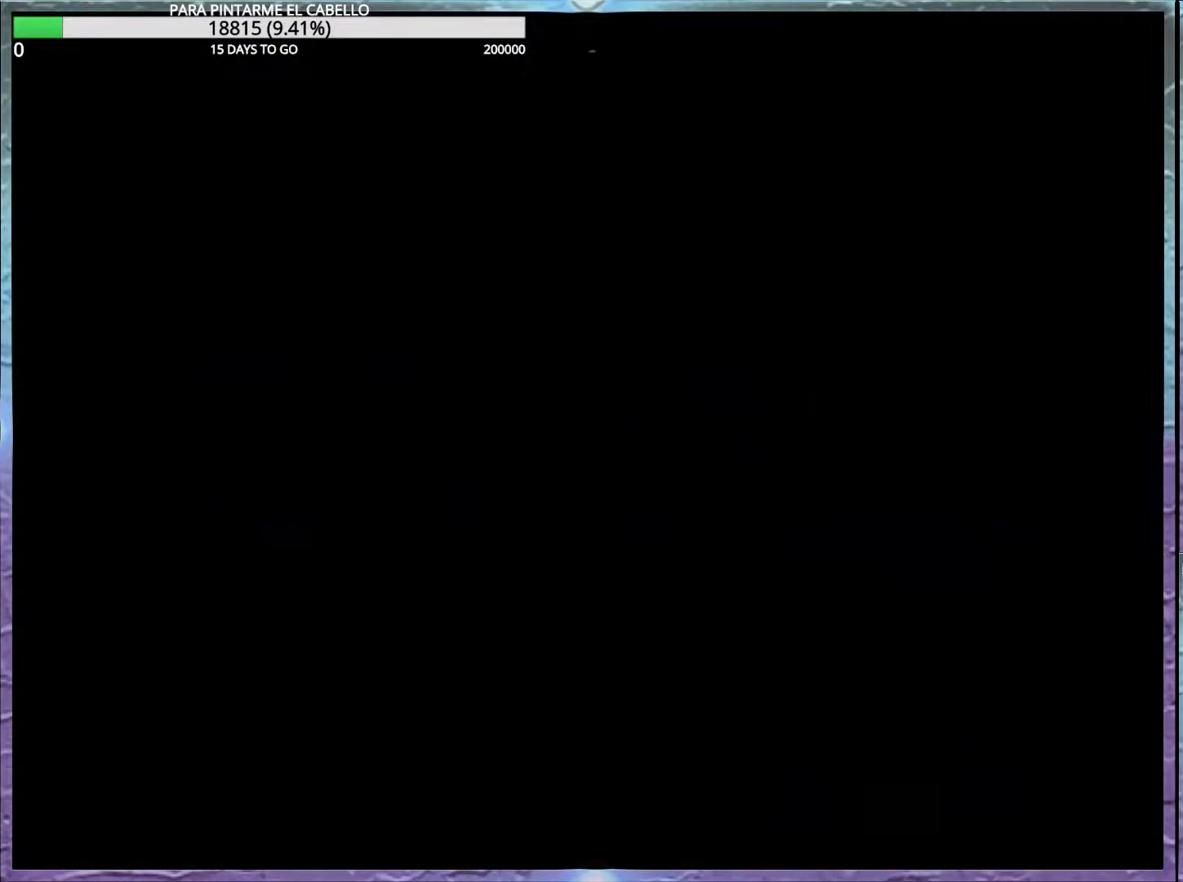
{"buttons": ["B", "Y"], "events": []}
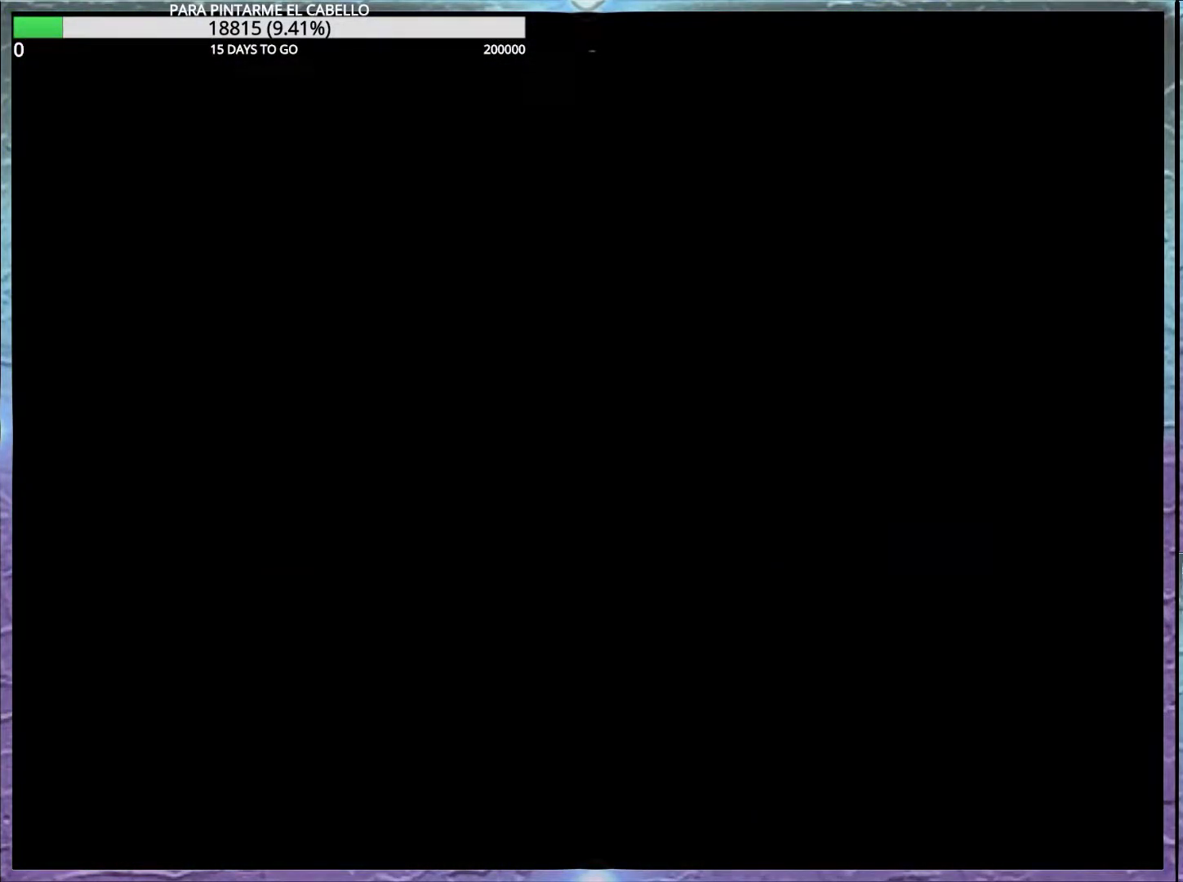
{"buttons": ["B", "Y"], "events": []}
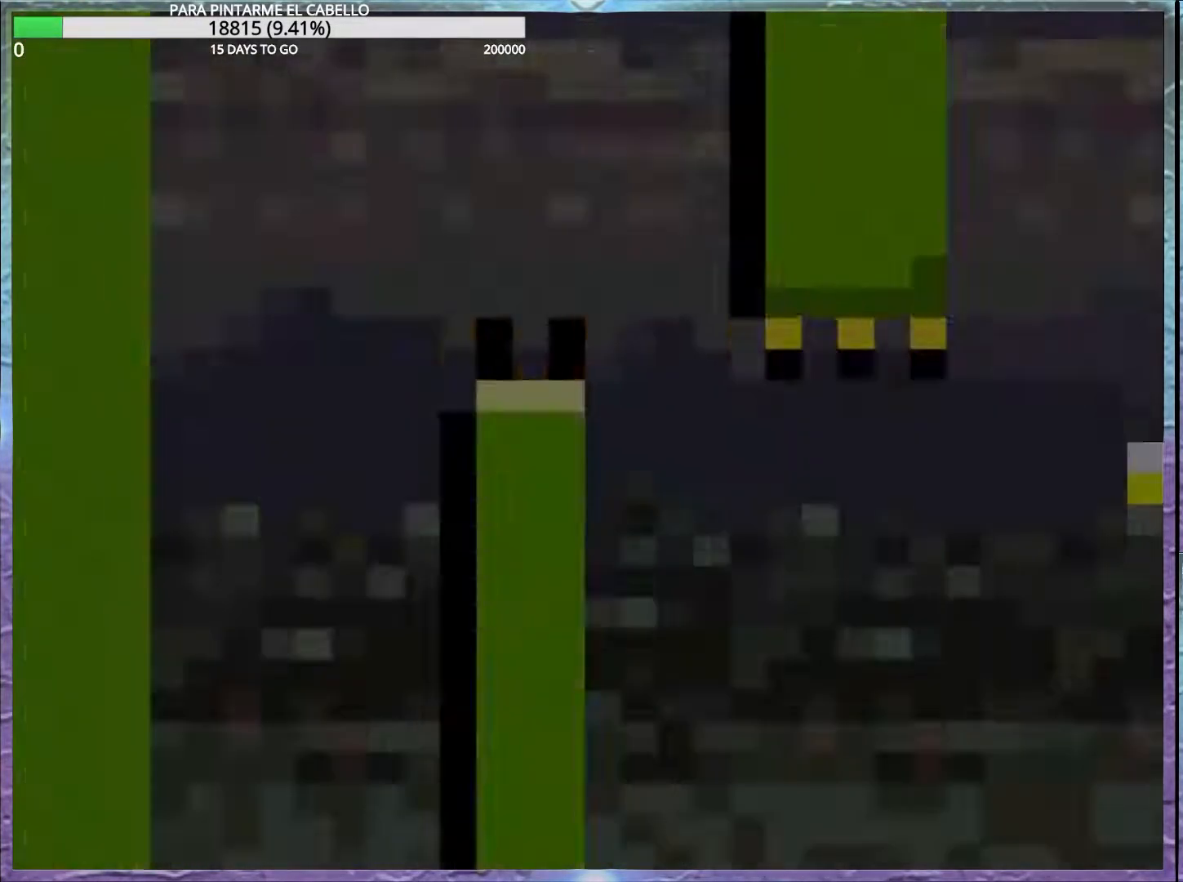
{"buttons": ["B", "Y"], "events": []}
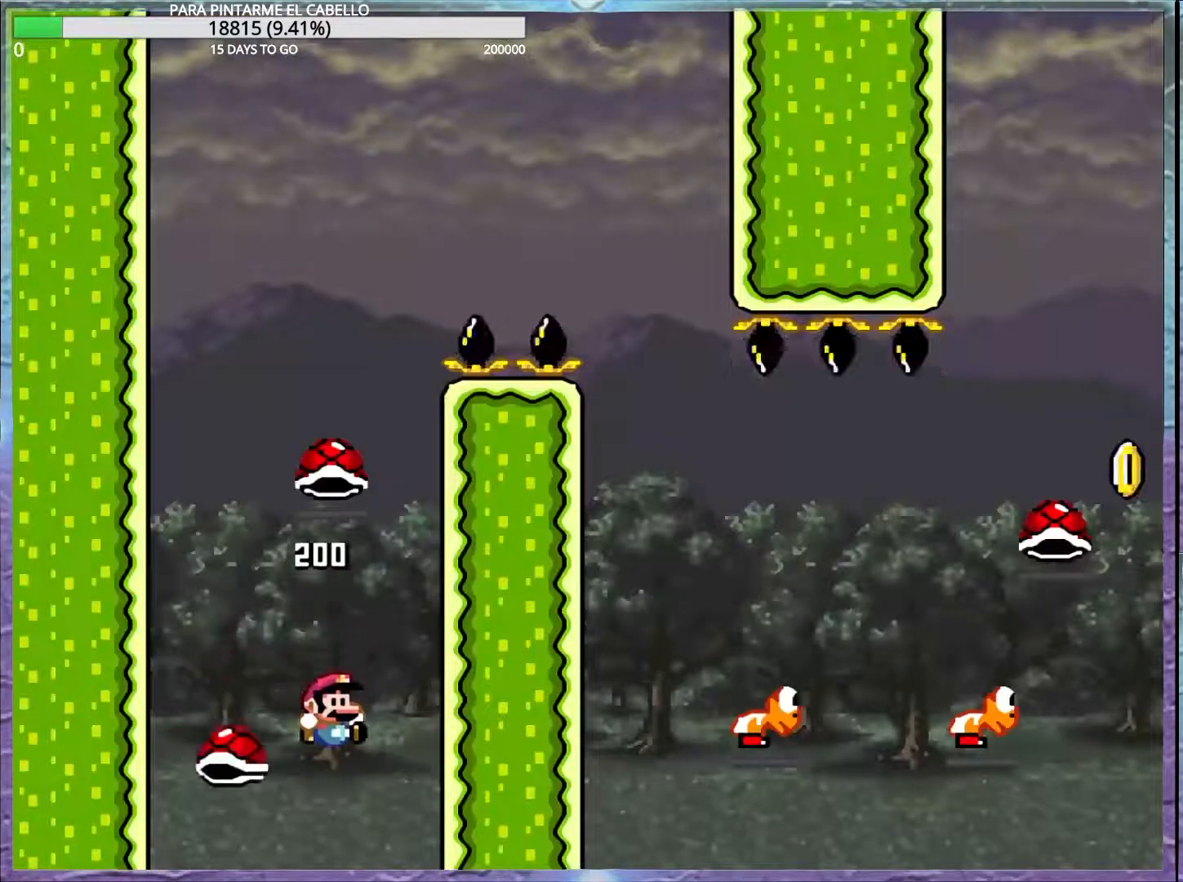
{"buttons": ["B", "DPAD_UP", "DPAD_LEFT"], "events": [[250, "DPAD_LEFT", "down"], [267, "DPAD_UP", "down"], [500, "Y", "up"]]}
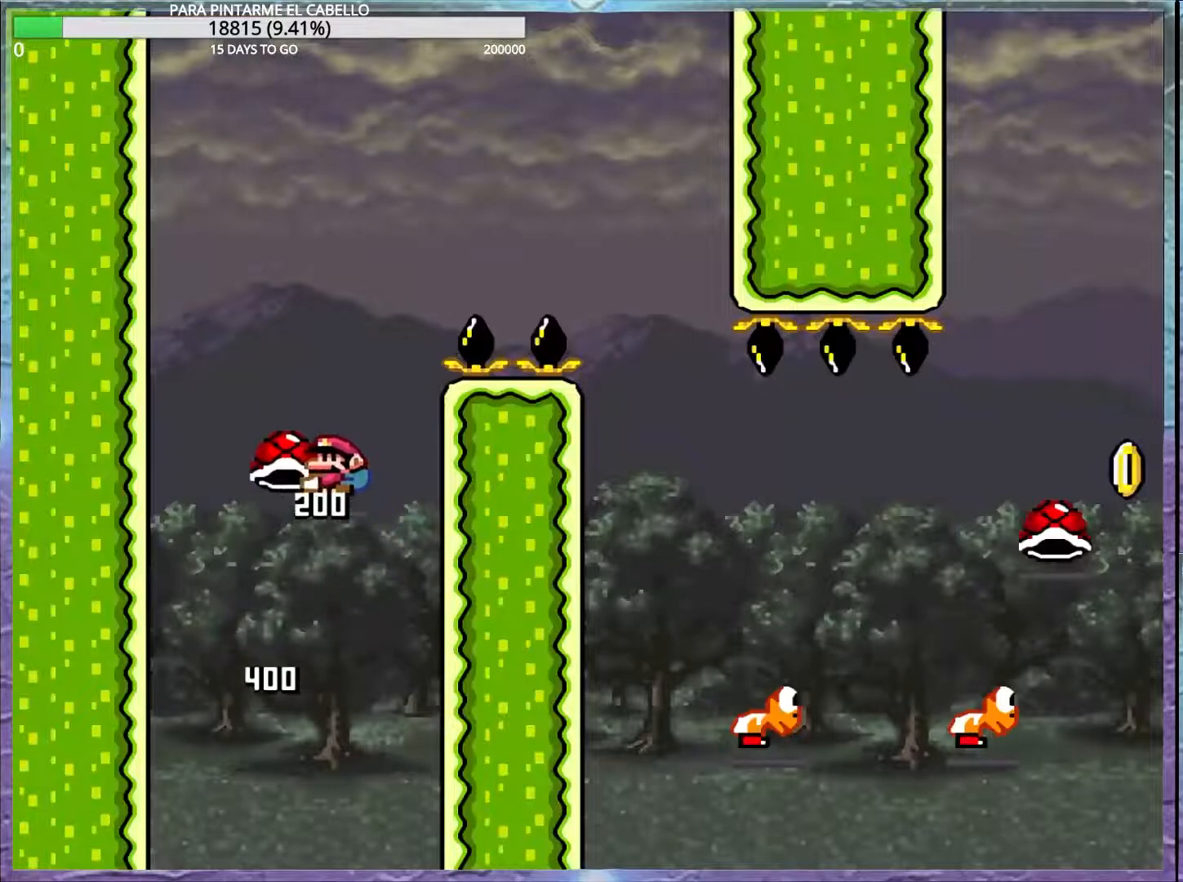
{"buttons": ["B", "Y"], "events": [[17, "B", "up"], [17, "DPAD_UP", "up"], [33, "B", "down"], [33, "DPAD_LEFT", "up"], [83, "Y", "down"], [283, "DPAD_UP", "down"], [367, "DPAD_UP", "up"]]}
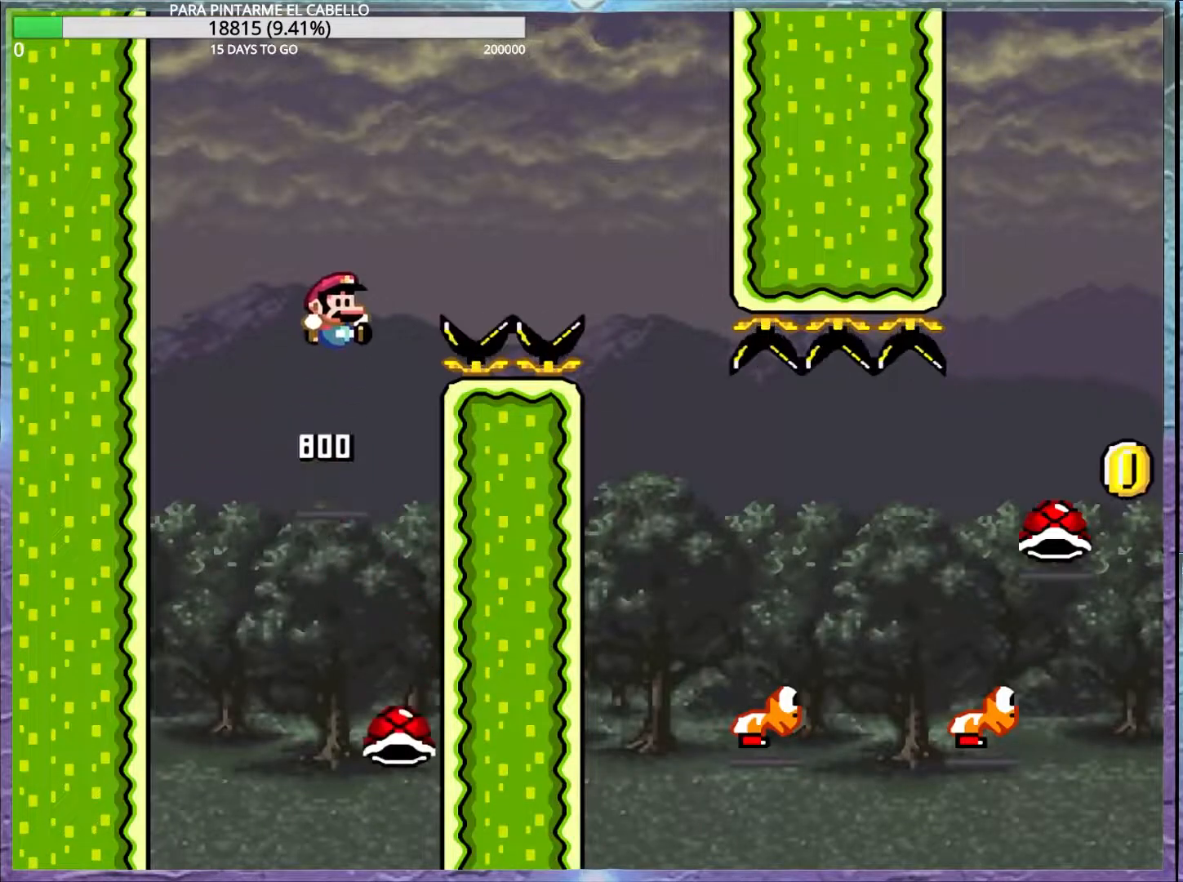
{"buttons": ["Y"], "events": [[483, "B", "up"]]}
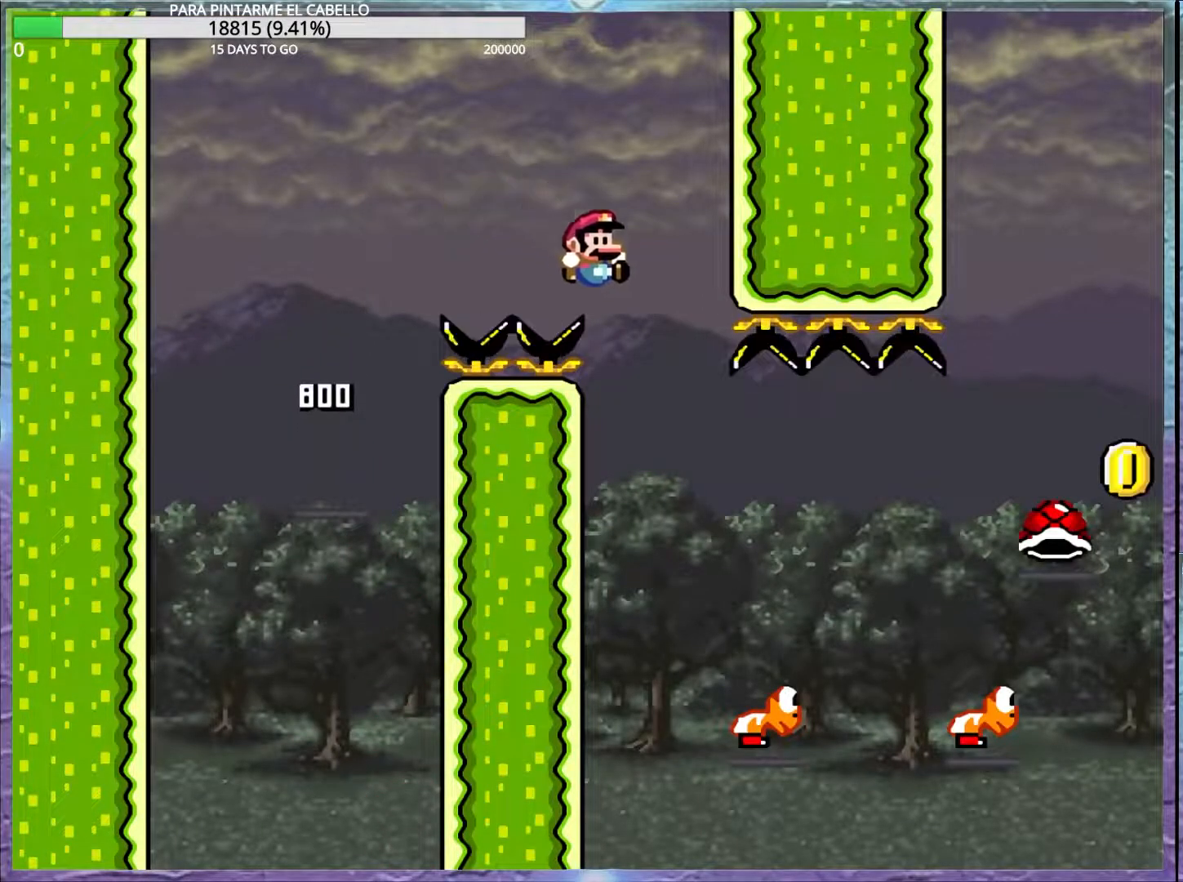
{"buttons": ["Y"], "events": [[50, "DPAD_LEFT", "down"], [133, "DPAD_LEFT", "up"]]}
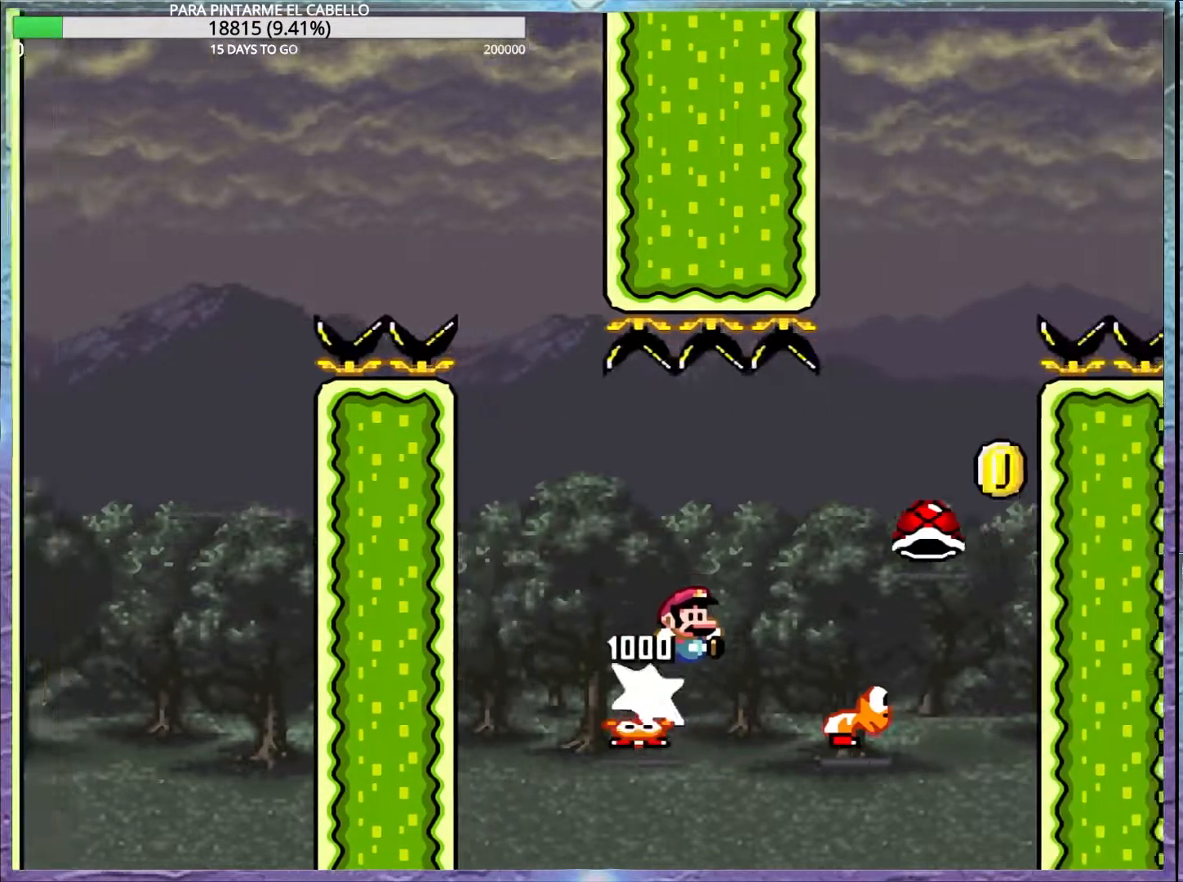
{"buttons": ["B", "Y", "DPAD_LEFT"], "events": [[67, "B", "down"], [333, "DPAD_LEFT", "down"]]}
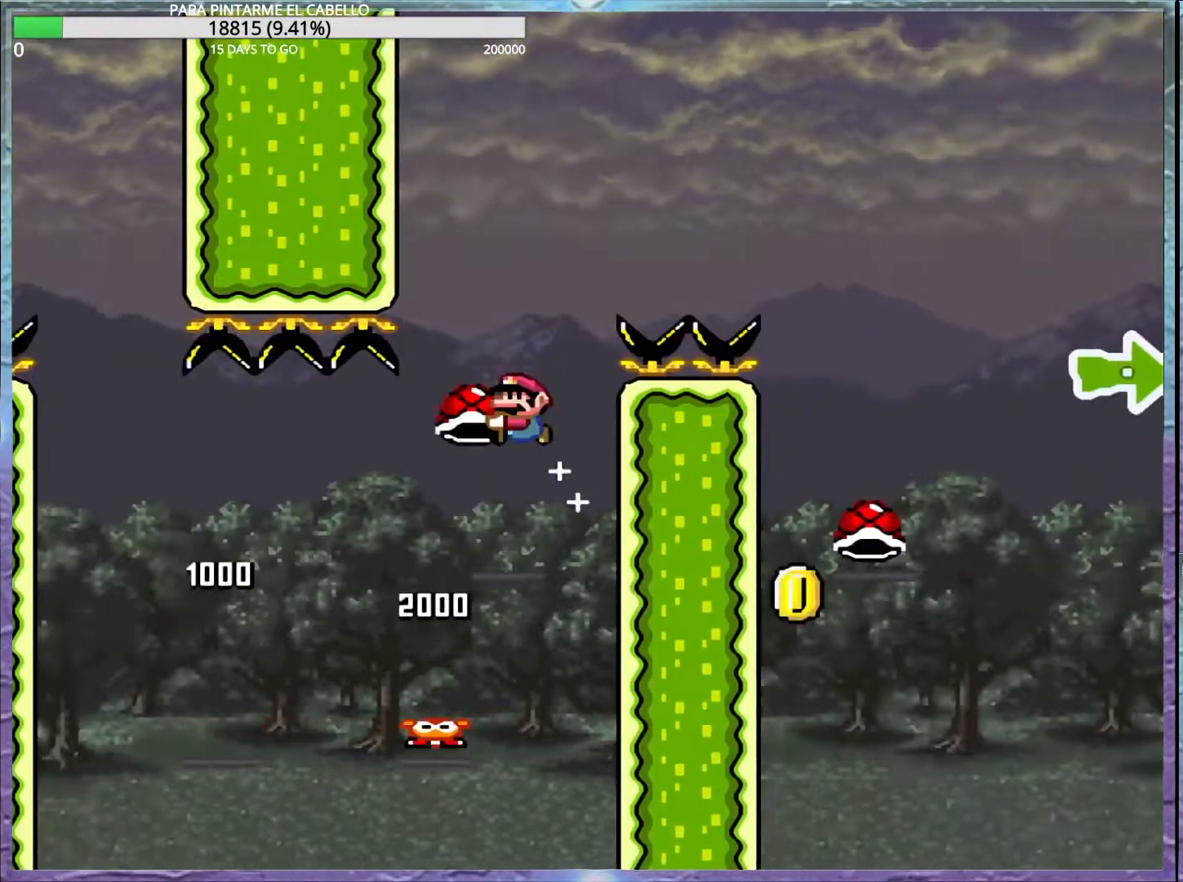
{"buttons": ["B", "Y"], "events": [[67, "DPAD_LEFT", "up"], [133, "B", "up"], [133, "Y", "up"], [200, "B", "down"], [200, "Y", "down"]]}
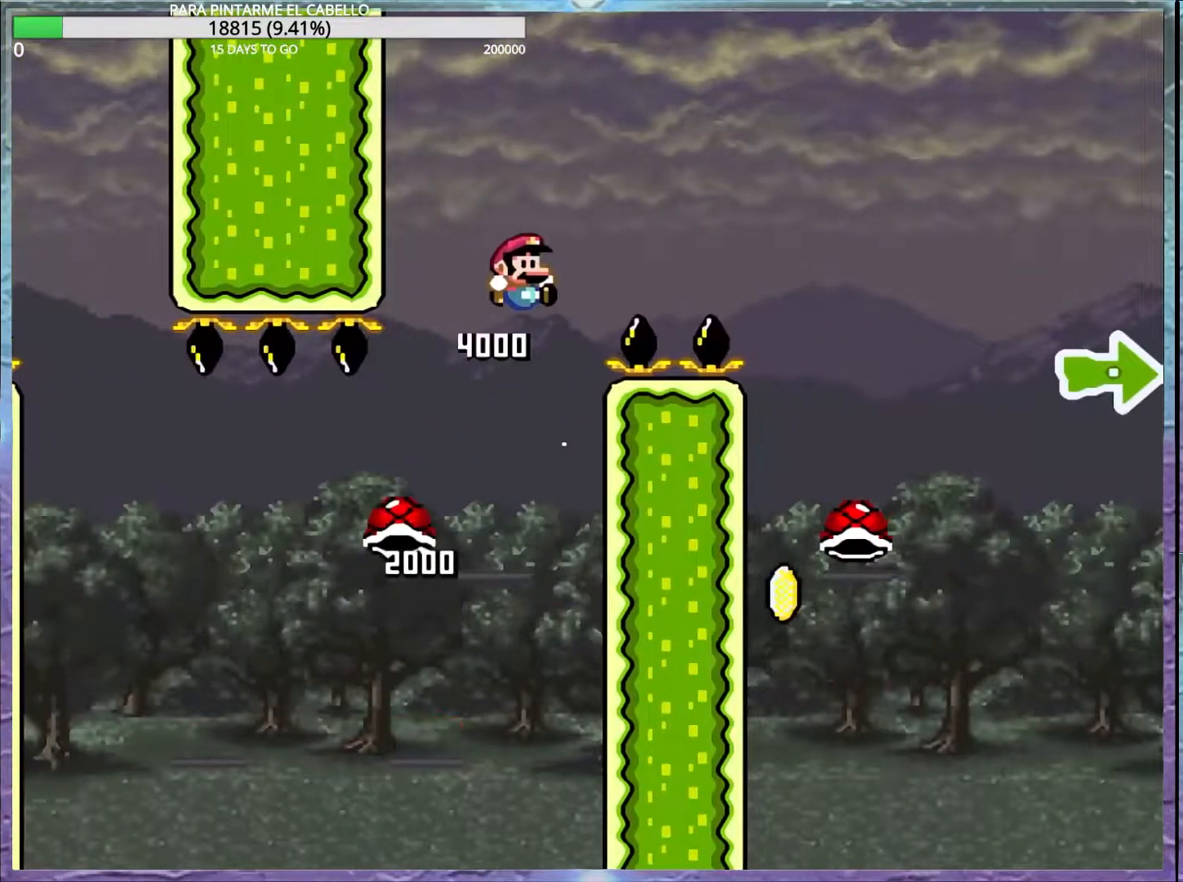
{"buttons": [], "events": [[67, "B", "up"], [250, "B", "down"], [400, "B", "up"], [400, "Y", "up"]]}
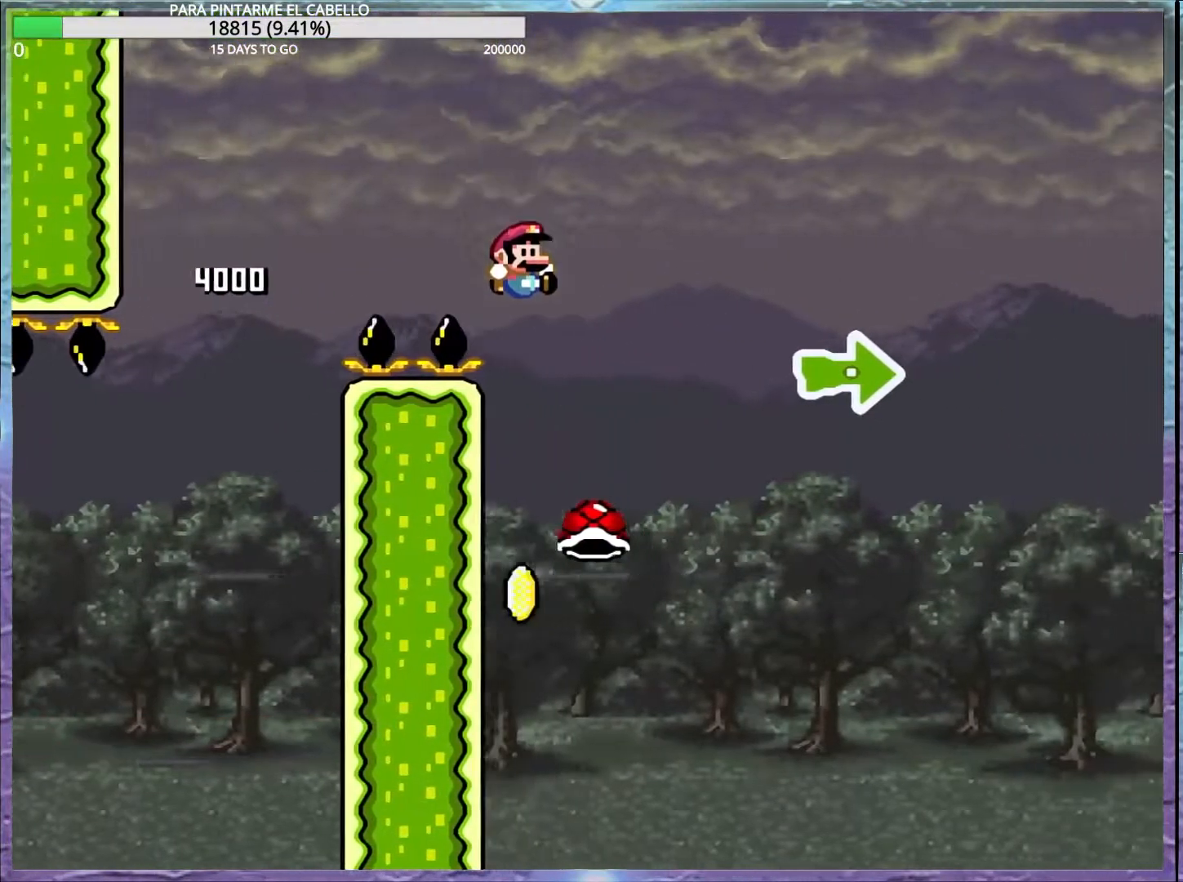
{"buttons": ["B", "Y"], "events": [[50, "B", "down"], [100, "DPAD_LEFT", "down"], [267, "DPAD_LEFT", "up"], [317, "Y", "down"]]}
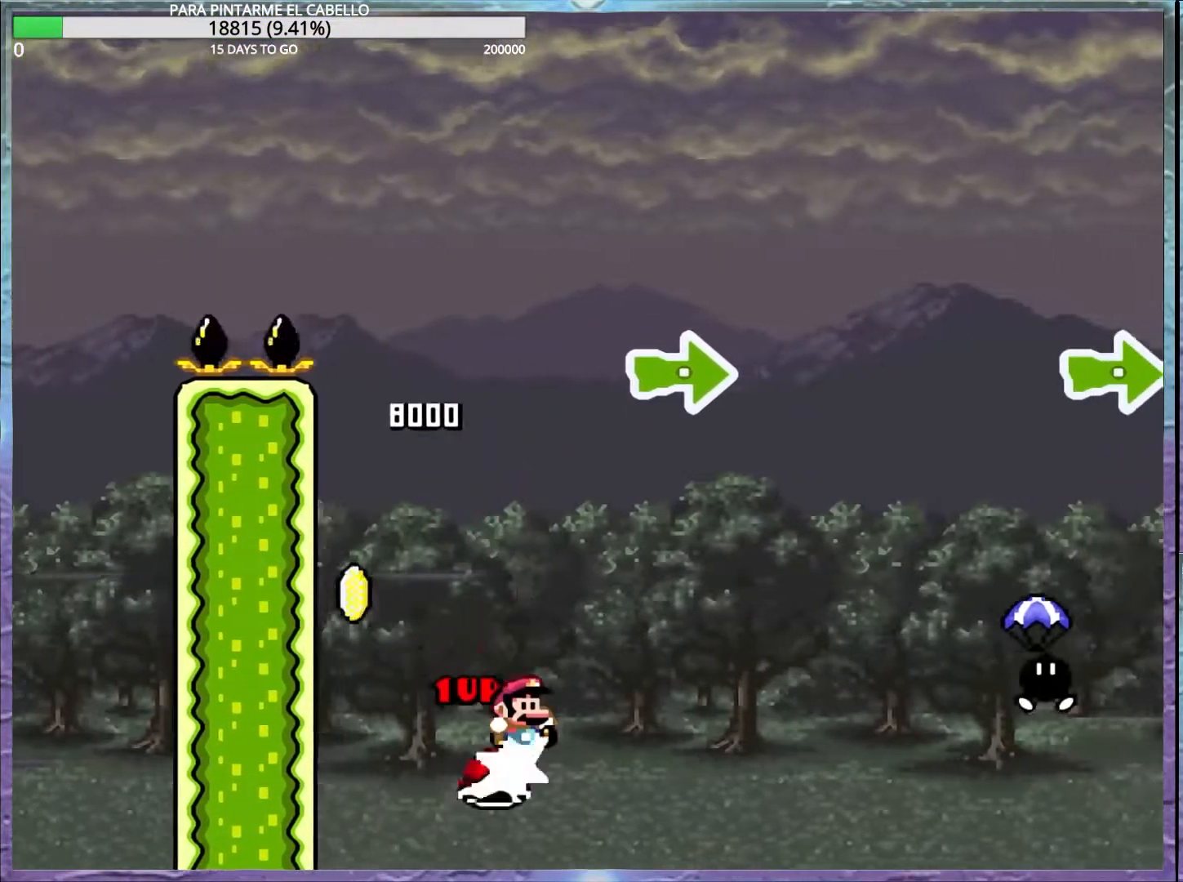
{"buttons": ["Y"], "events": [[350, "B", "up"]]}